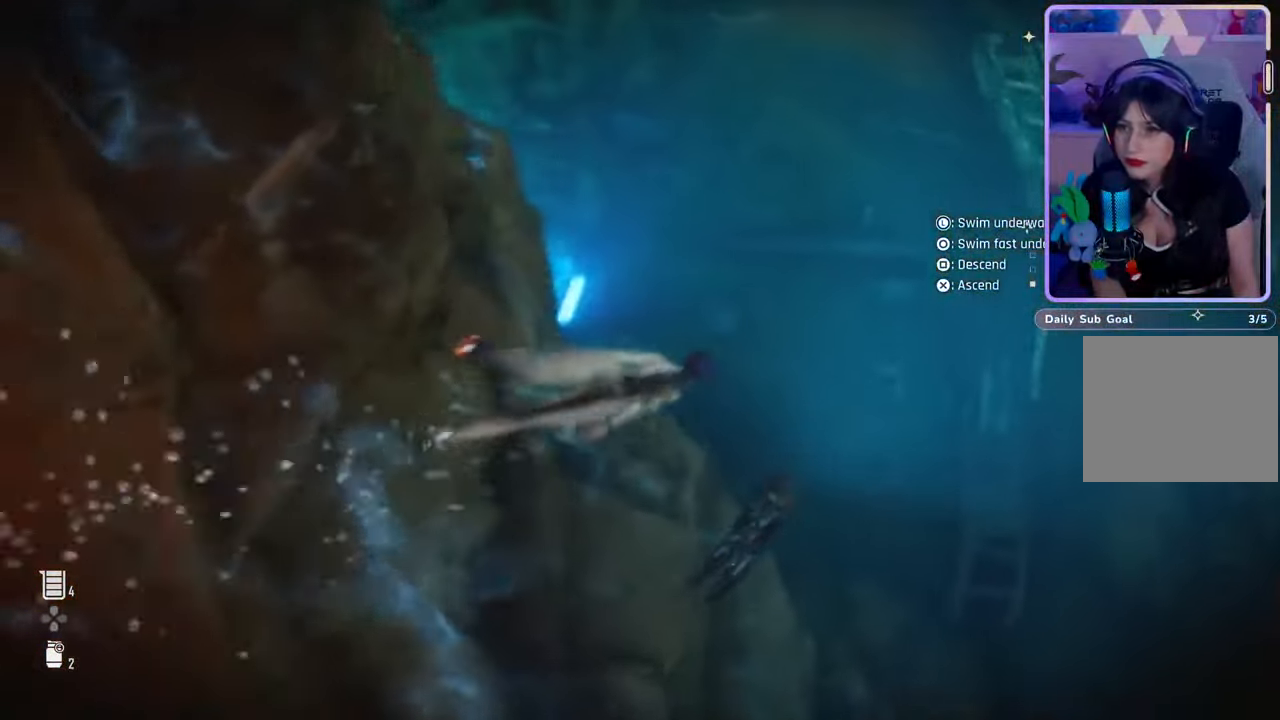
Gameplay with a controller (PlayStation layout); each line is a JSON object with the inputs held at the frame after it (dt_ms = milliseconds from this image to that frame). "events" lists button and stick changes between this image and that frame as [ms after this image, input, new state], when the widget could be followed in between. Not read: CROSS SQUARE.
{"dt_ms": 500, "buttons": [], "left_stick": "up-right", "right_stick": "up", "events": [[133, "right_stick", "center"], [433, "right_stick", "up-left"], [500, "right_stick", "up"]]}
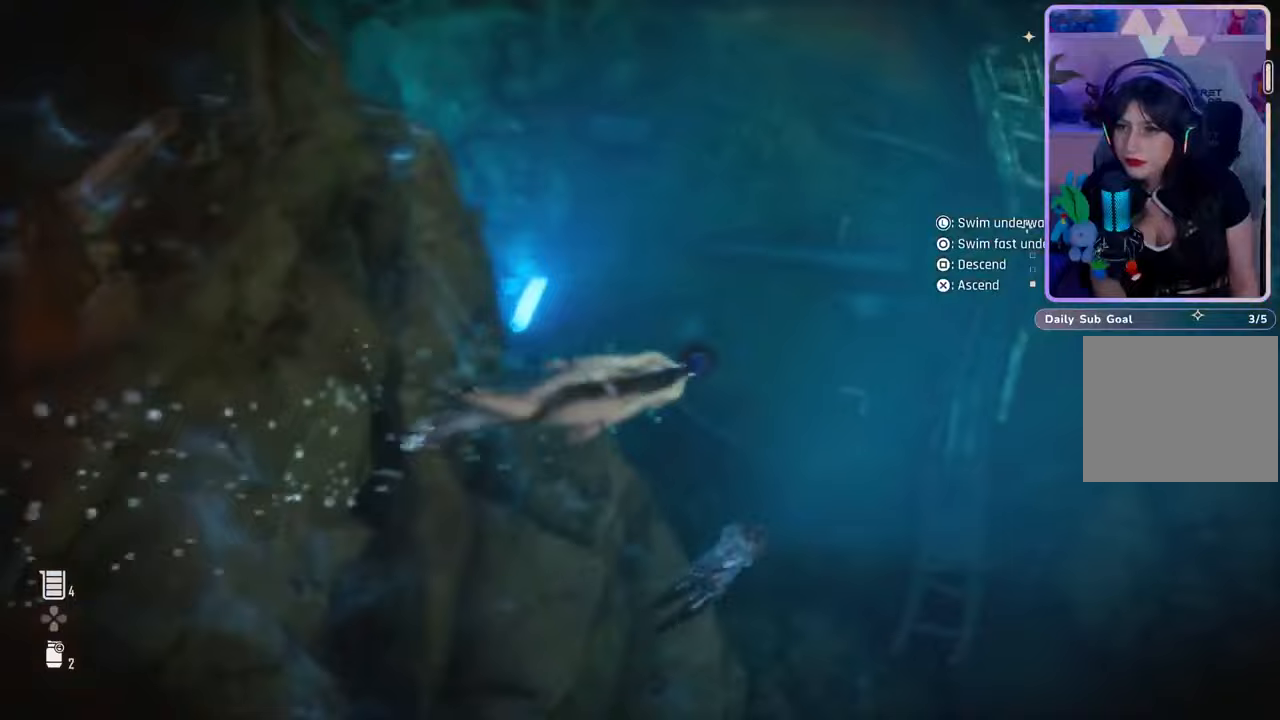
{"dt_ms": 500, "buttons": [], "left_stick": "center", "right_stick": "center", "events": [[200, "left_stick", "up"], [333, "right_stick", "center"], [433, "left_stick", "center"]]}
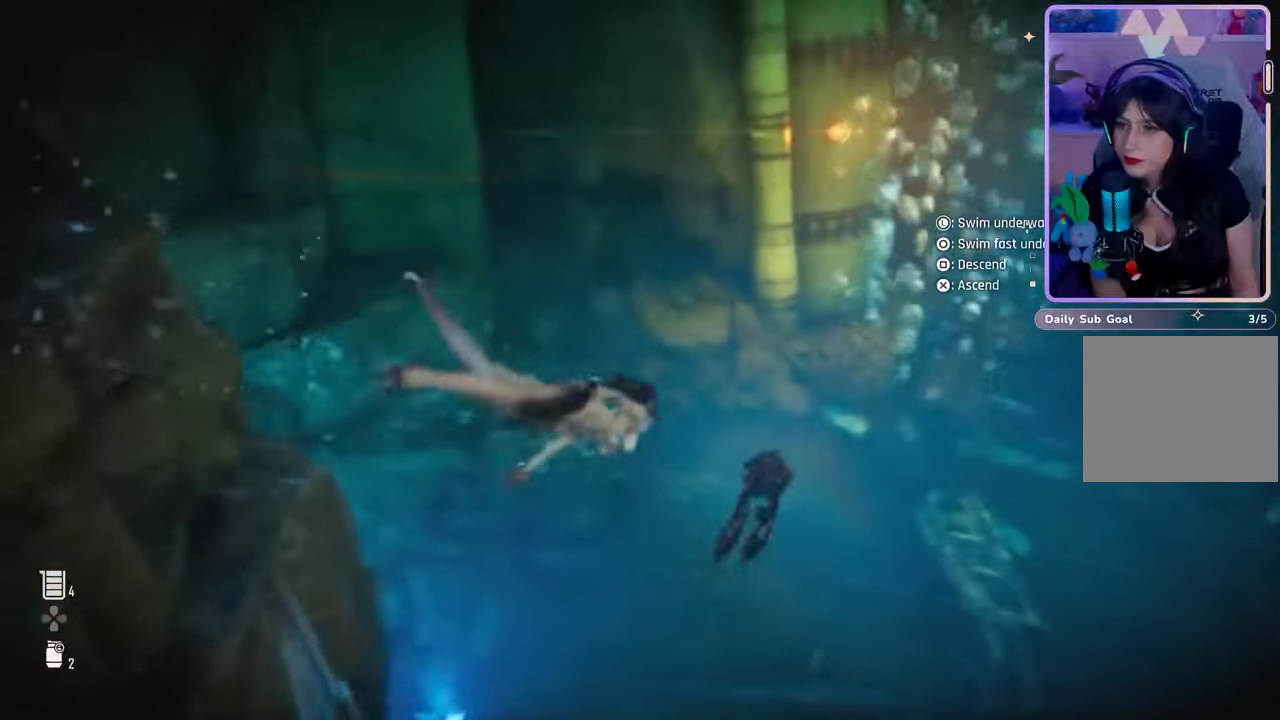
{"dt_ms": 500, "buttons": [], "left_stick": "center", "right_stick": "center", "events": [[33, "right_stick", "up"], [167, "right_stick", "center"]]}
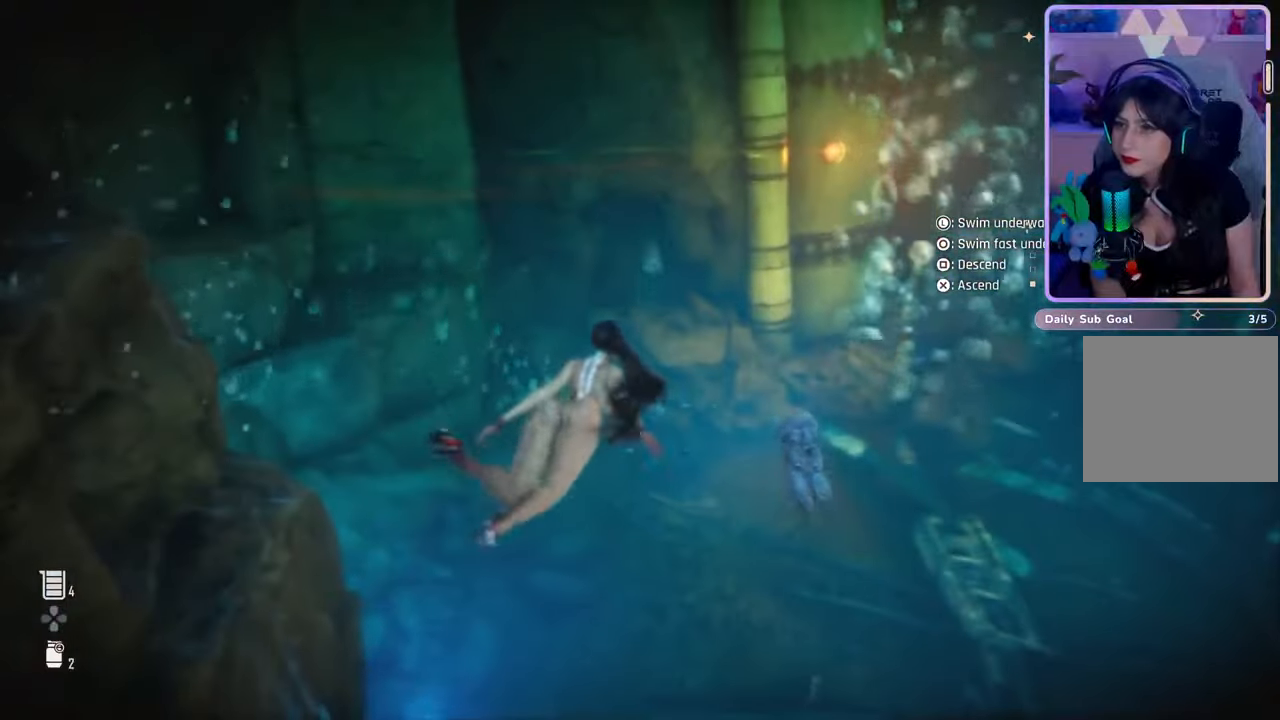
{"dt_ms": 500, "buttons": [], "left_stick": "up", "right_stick": "center", "events": [[333, "left_stick", "up"]]}
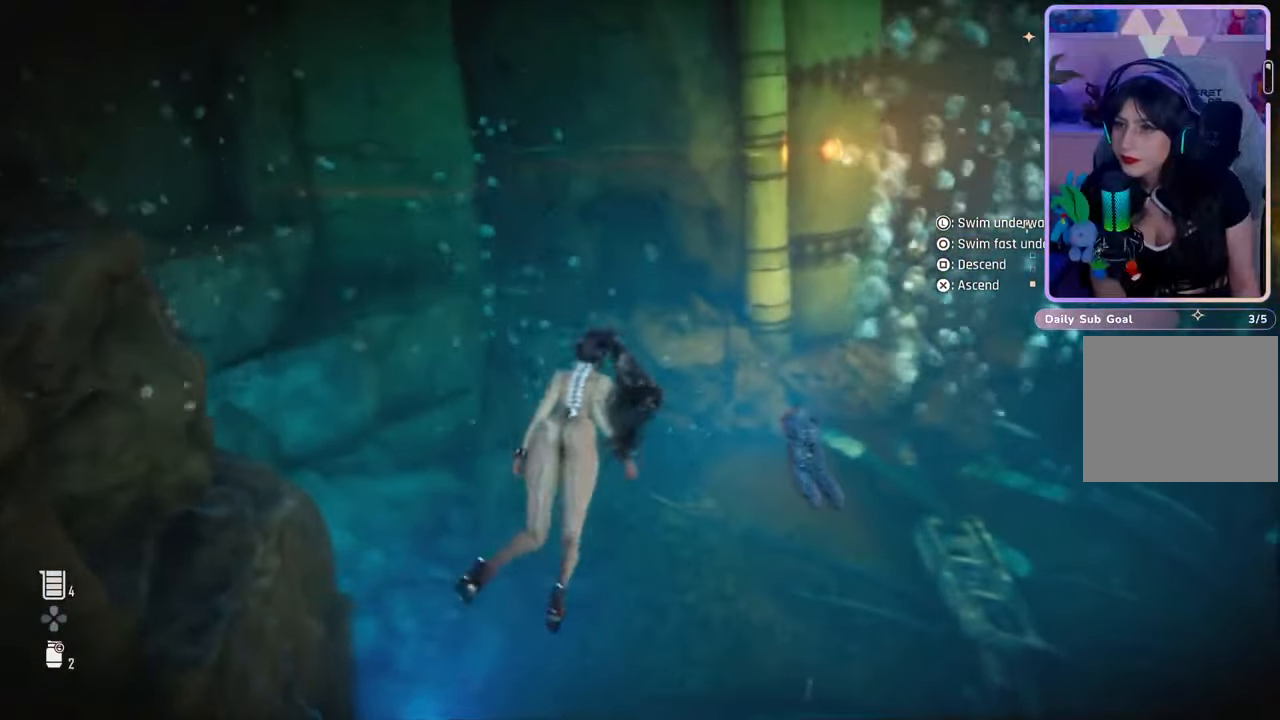
{"dt_ms": 500, "buttons": [], "left_stick": "up", "right_stick": "center", "events": []}
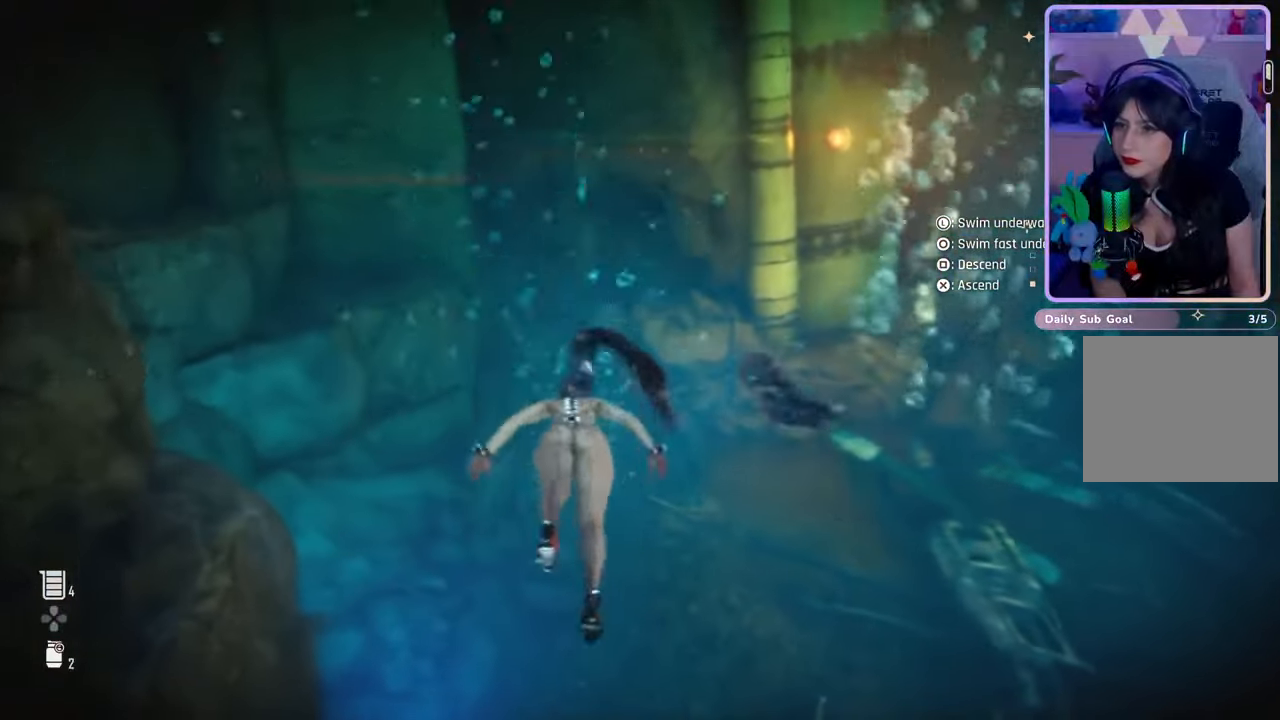
{"dt_ms": 500, "buttons": [], "left_stick": "up", "right_stick": "center", "events": []}
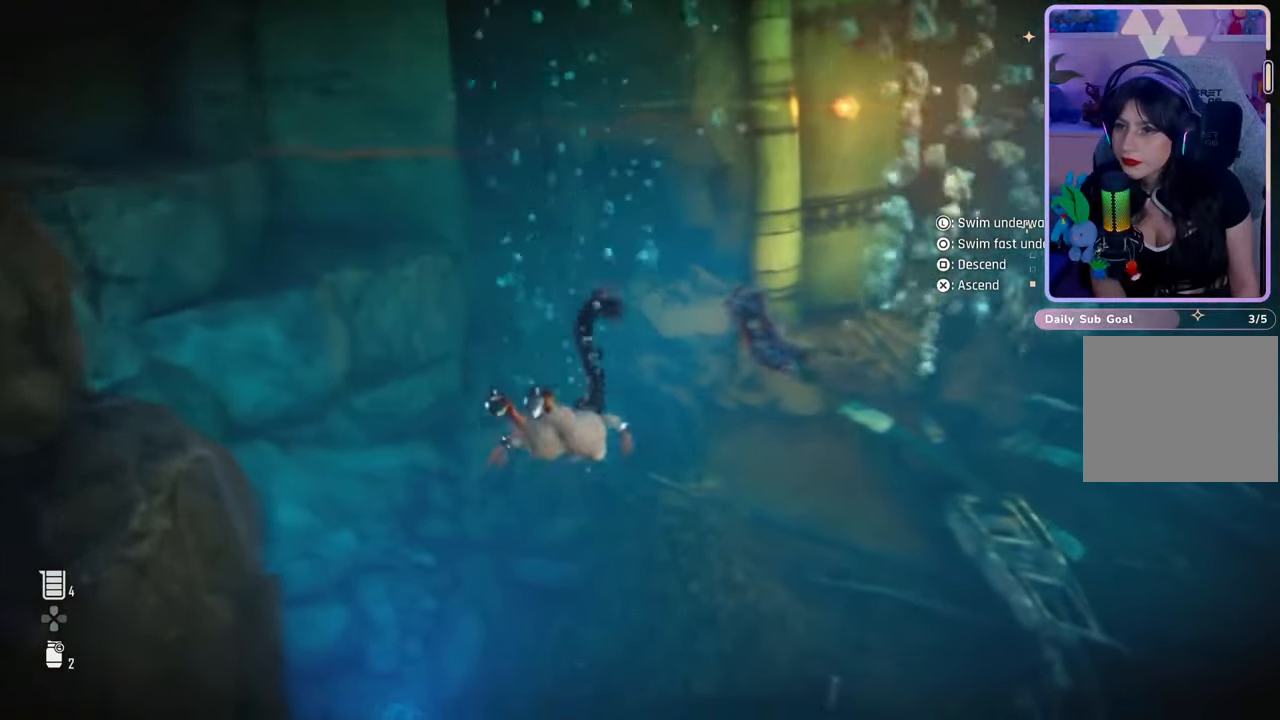
{"dt_ms": 500, "buttons": [], "left_stick": "up", "right_stick": "center", "events": []}
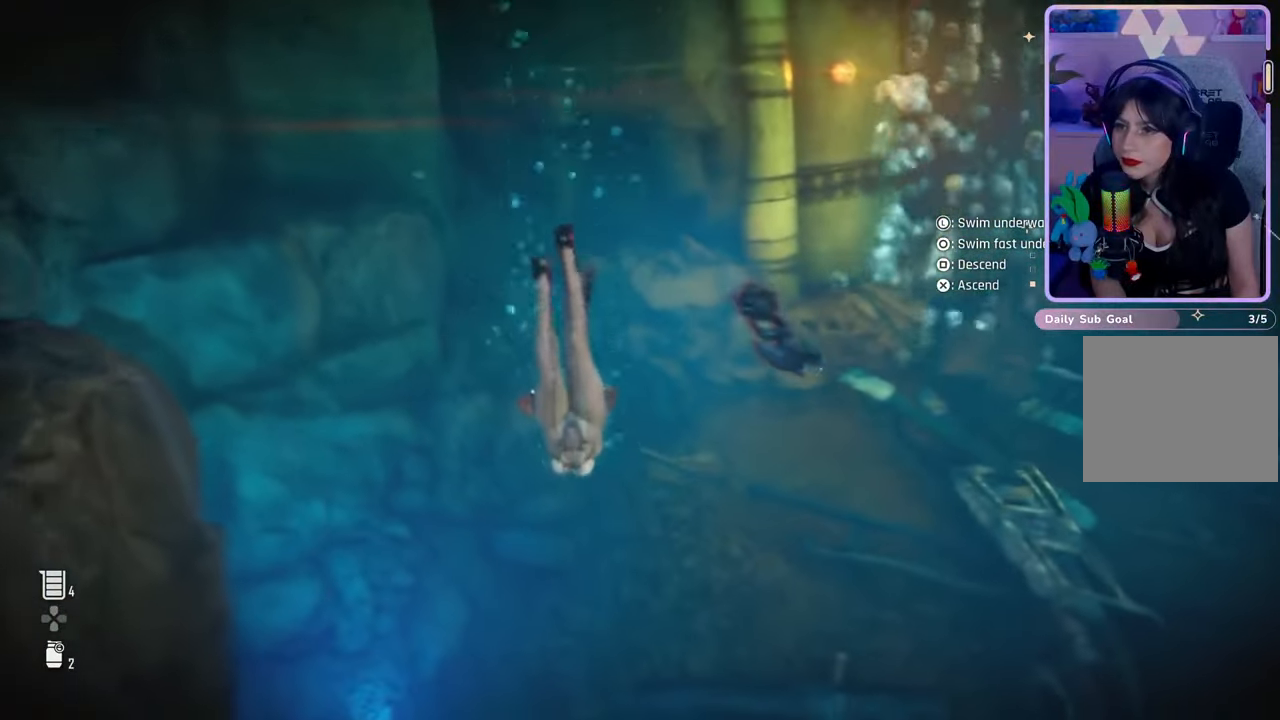
{"dt_ms": 500, "buttons": [], "left_stick": "up", "right_stick": "center", "events": []}
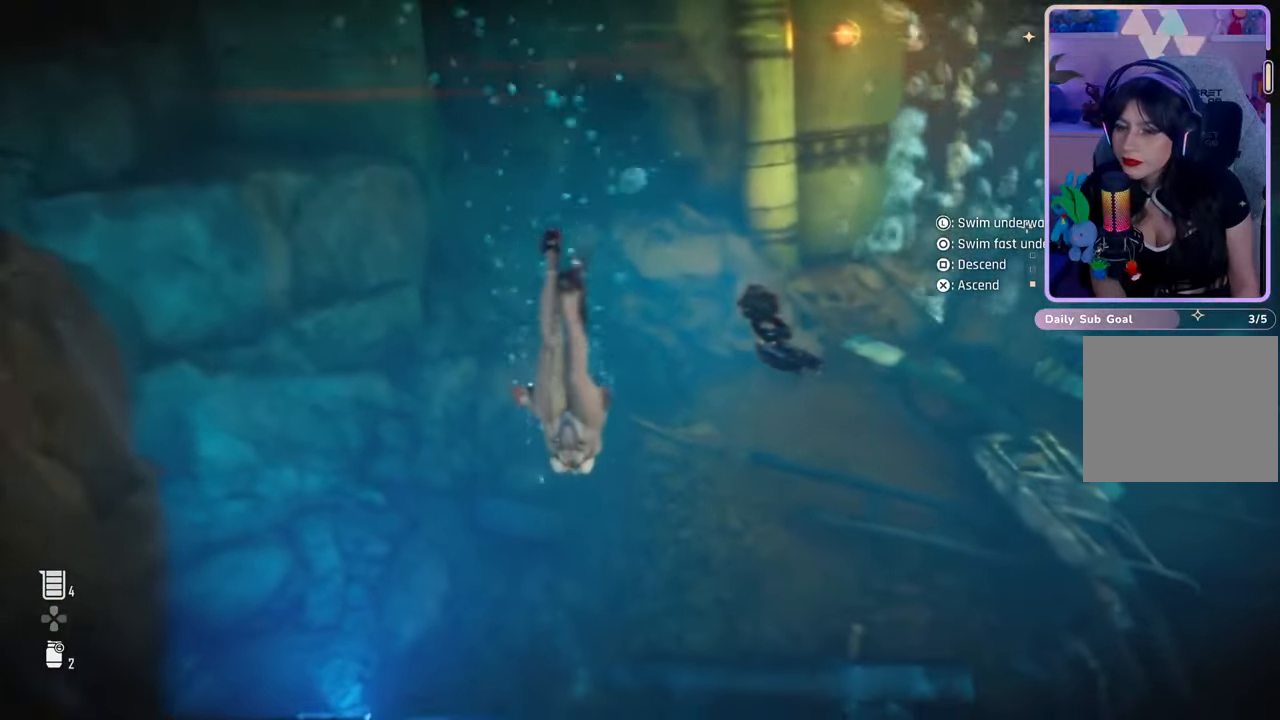
{"dt_ms": 500, "buttons": [], "left_stick": "up", "right_stick": "center", "events": []}
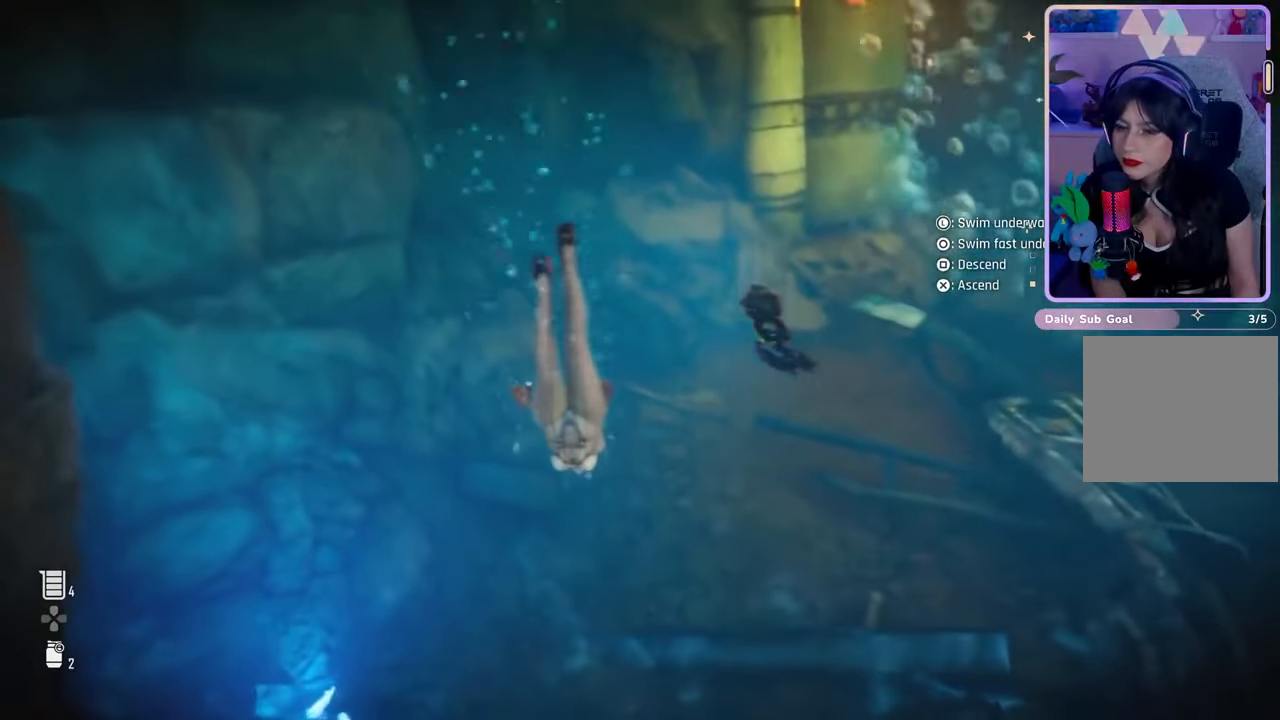
{"dt_ms": 500, "buttons": [], "left_stick": "up-left", "right_stick": "center", "events": [[367, "left_stick", "up-left"]]}
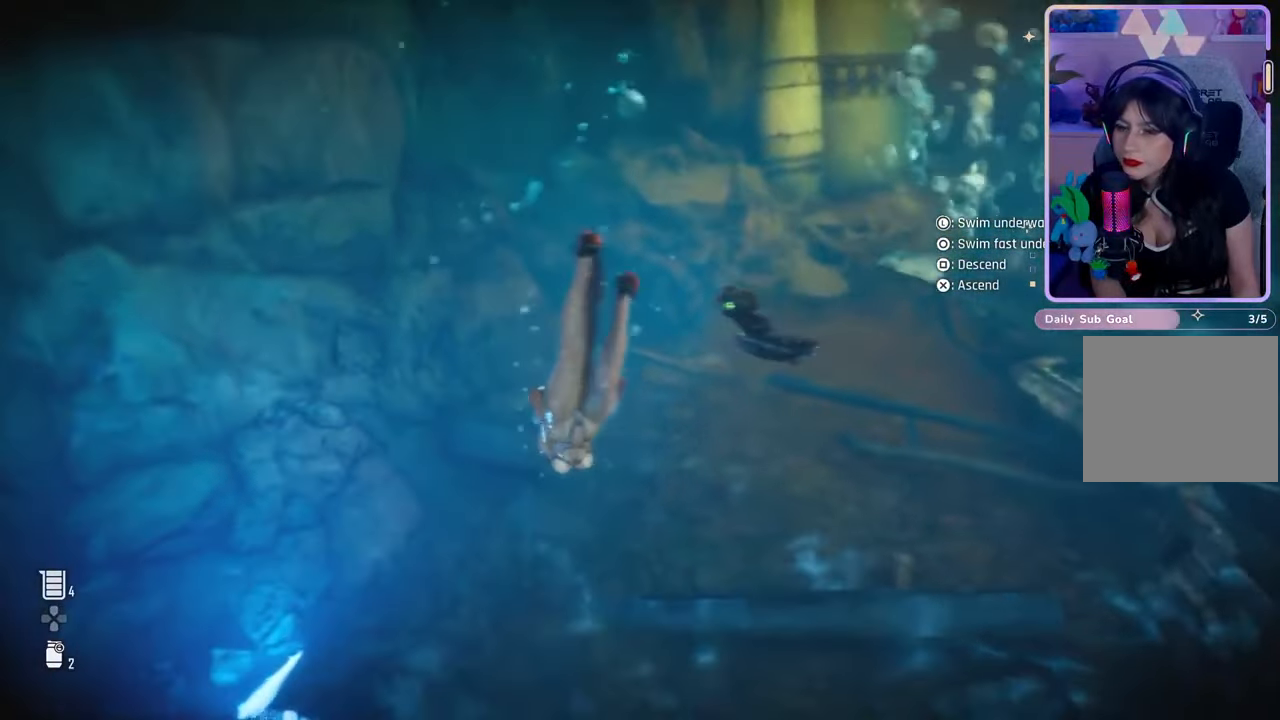
{"dt_ms": 500, "buttons": [], "left_stick": "up-left", "right_stick": "down-left", "events": [[333, "right_stick", "down-left"]]}
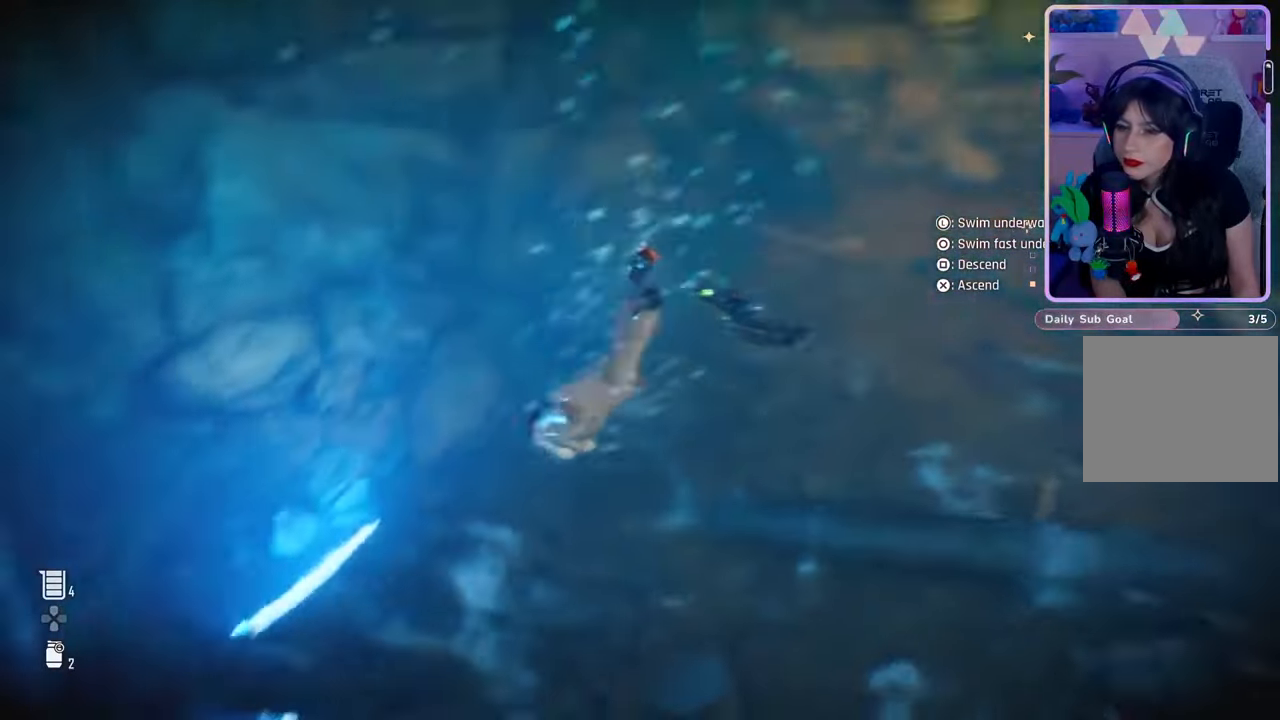
{"dt_ms": 500, "buttons": [], "left_stick": "up", "right_stick": "up-left", "events": [[100, "right_stick", "left"], [167, "left_stick", "up"], [233, "right_stick", "center"], [367, "right_stick", "left"], [467, "right_stick", "up-left"]]}
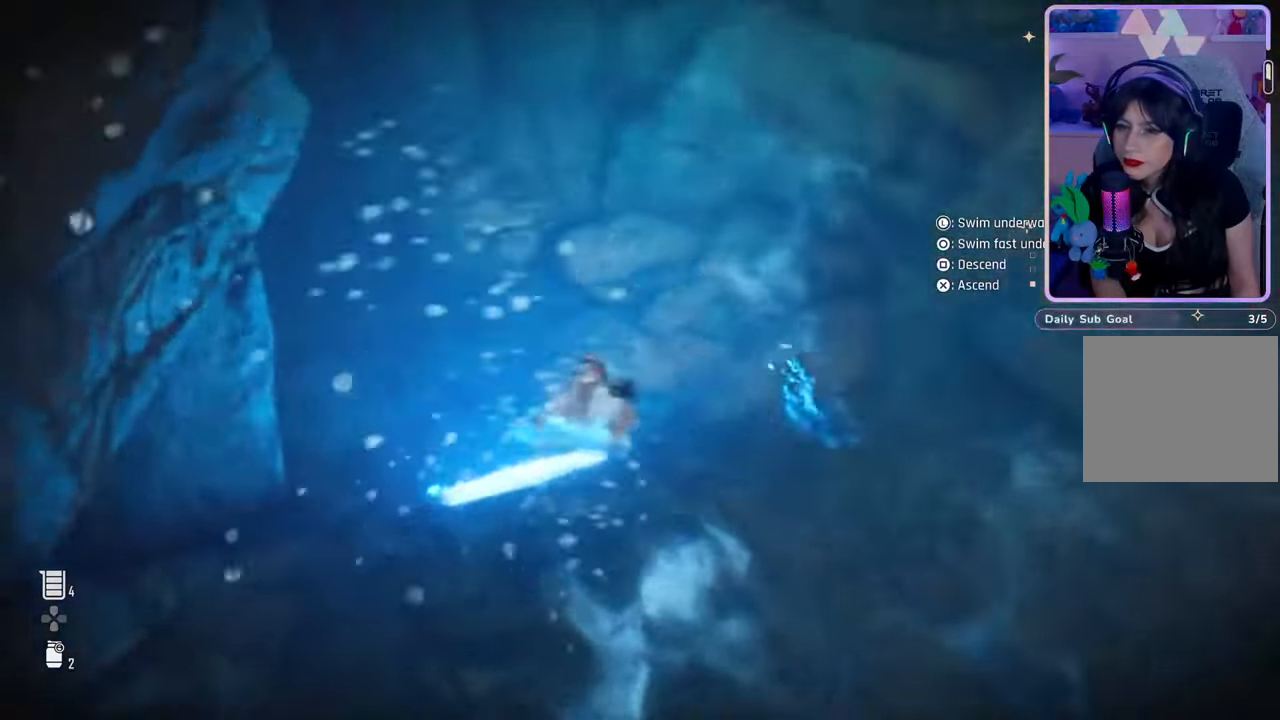
{"dt_ms": 500, "buttons": [], "left_stick": "up", "right_stick": "left", "events": [[200, "right_stick", "center"], [367, "right_stick", "left"]]}
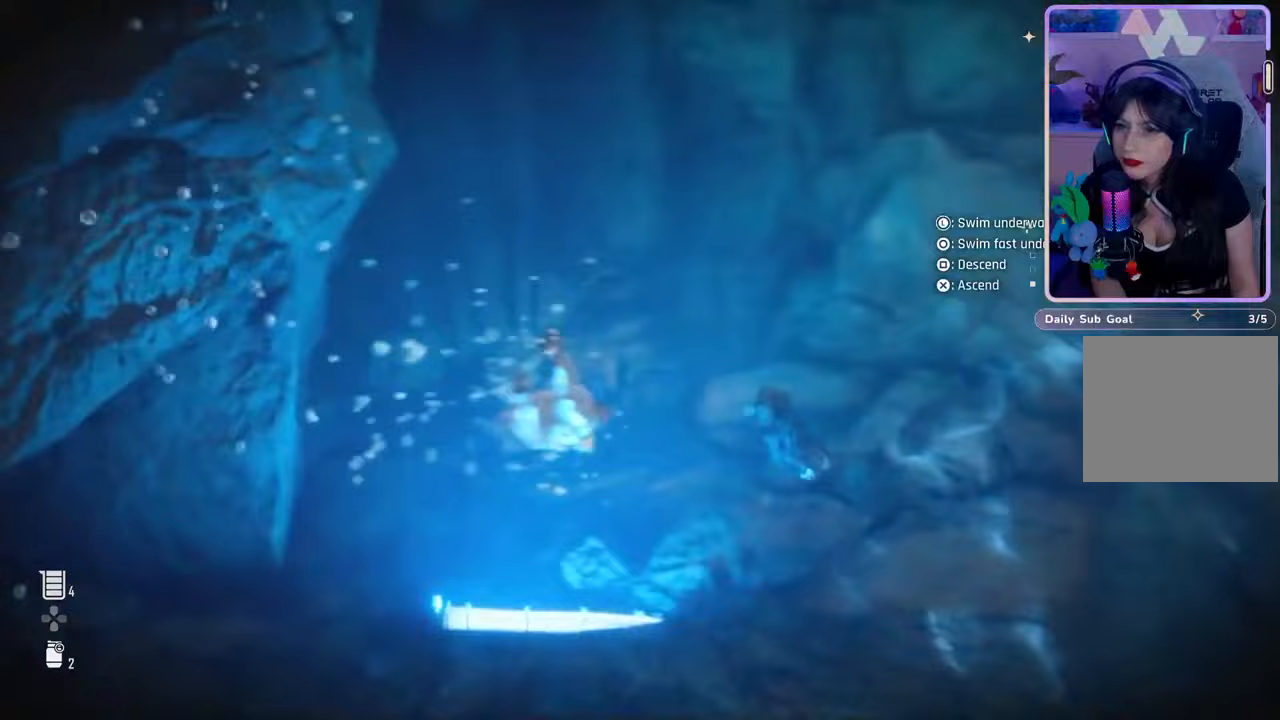
{"dt_ms": 500, "buttons": [], "left_stick": "up", "right_stick": "center", "events": [[67, "right_stick", "center"], [200, "right_stick", "left"], [367, "right_stick", "center"]]}
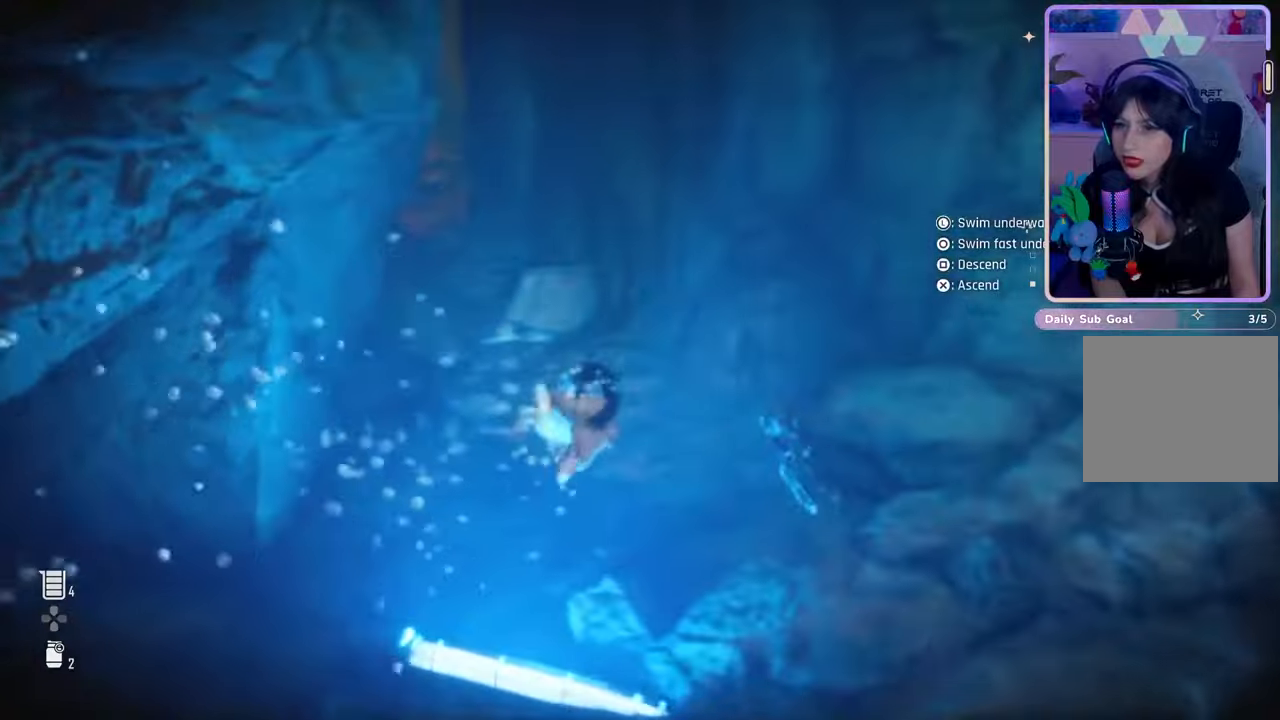
{"dt_ms": 500, "buttons": [], "left_stick": "up", "right_stick": "center", "events": [[33, "right_stick", "up-left"], [167, "right_stick", "center"], [367, "right_stick", "up"], [500, "right_stick", "center"]]}
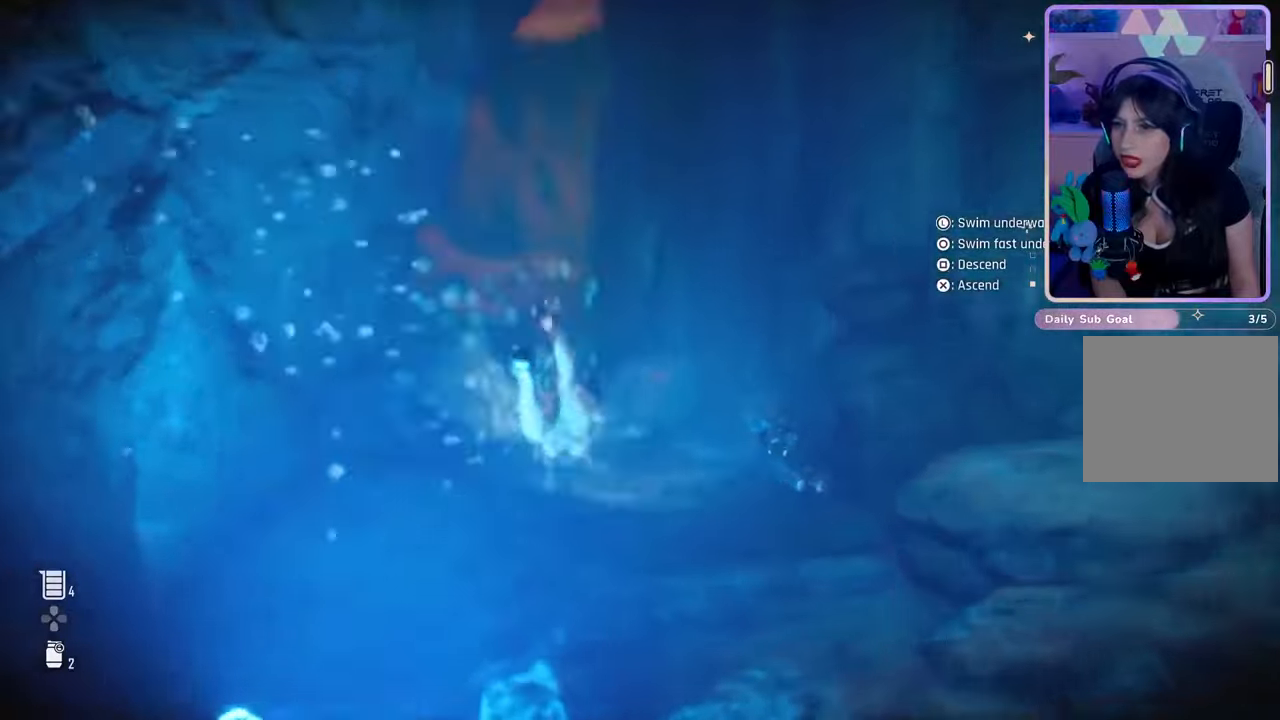
{"dt_ms": 500, "buttons": [], "left_stick": "up", "right_stick": "center", "events": []}
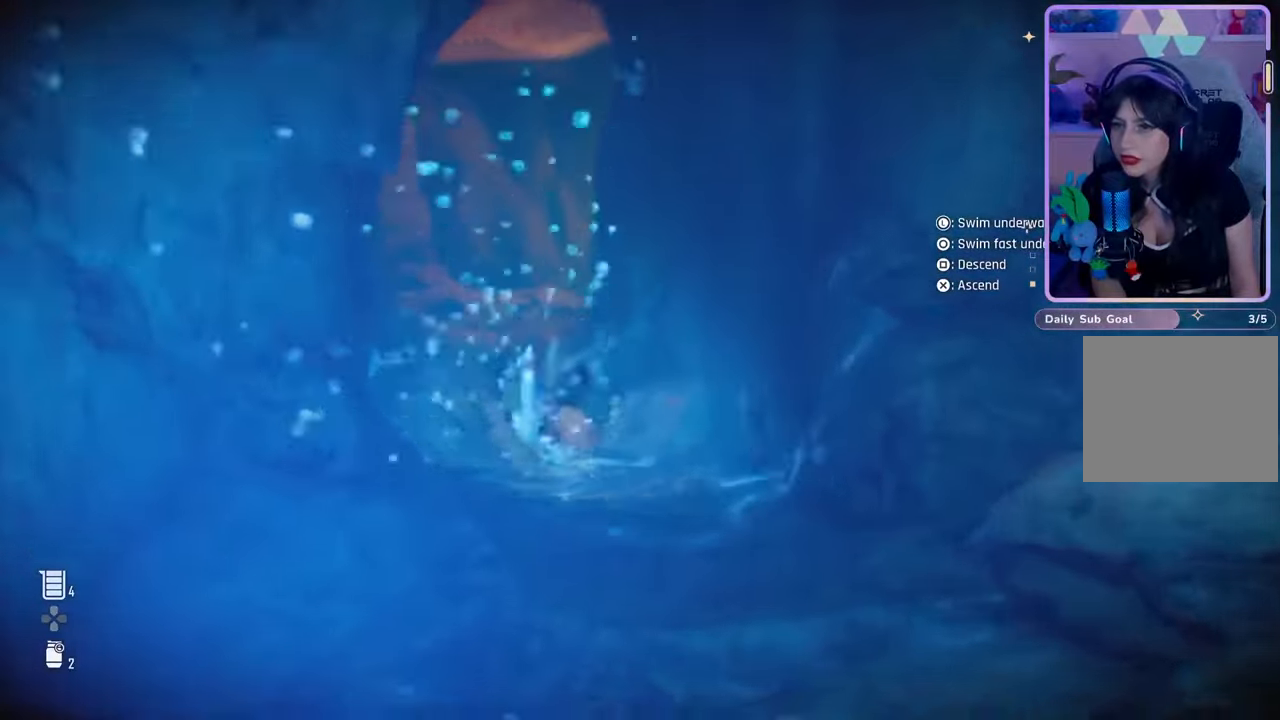
{"dt_ms": 500, "buttons": [], "left_stick": "up", "right_stick": "center", "events": []}
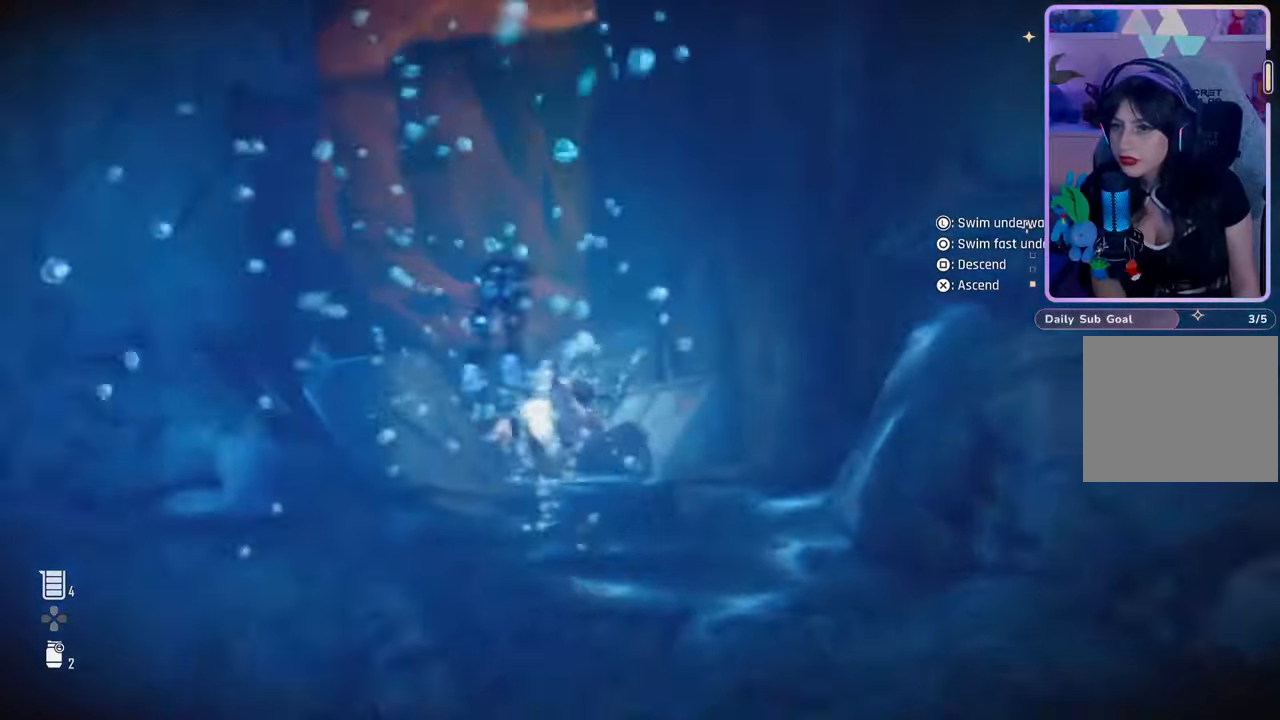
{"dt_ms": 1000, "buttons": [], "left_stick": "up", "right_stick": "right", "events": [[167, "CIRCLE", "down"], [700, "CIRCLE", "up"], [1000, "right_stick", "right"]]}
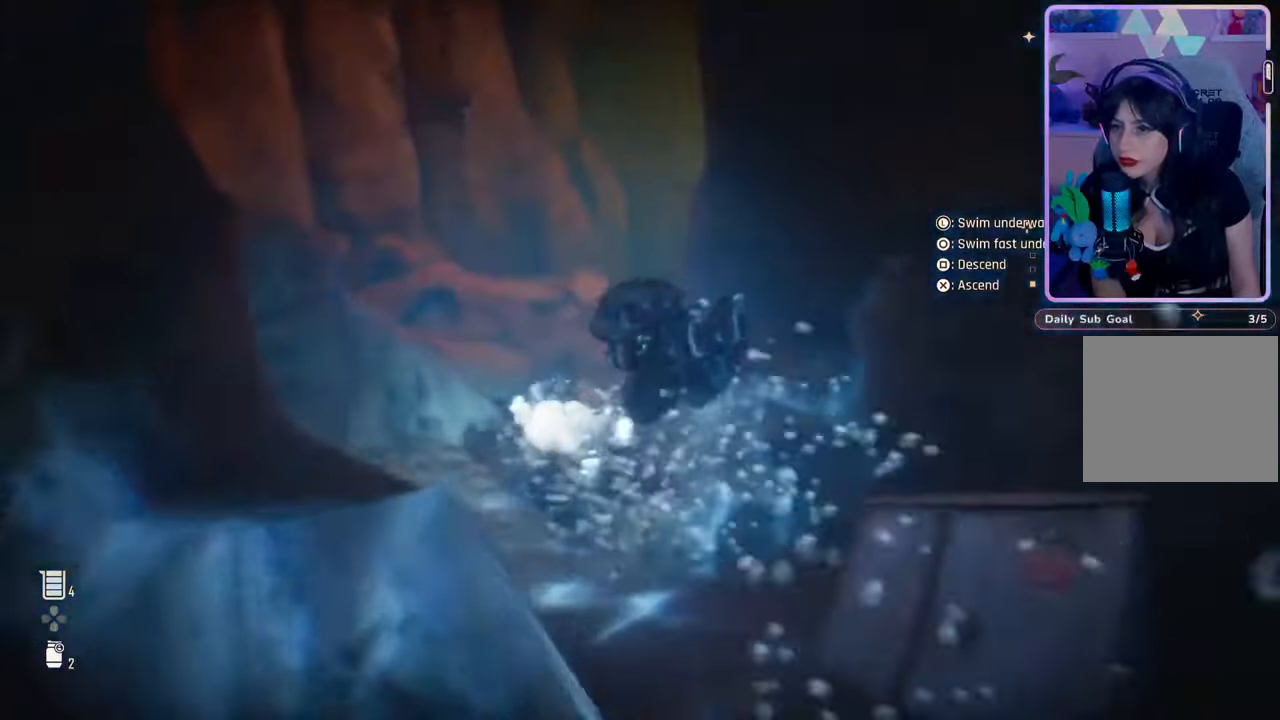
{"dt_ms": 500, "buttons": [], "left_stick": "up", "right_stick": "center", "events": [[233, "right_stick", "center"], [300, "right_stick", "down-right"], [467, "right_stick", "center"]]}
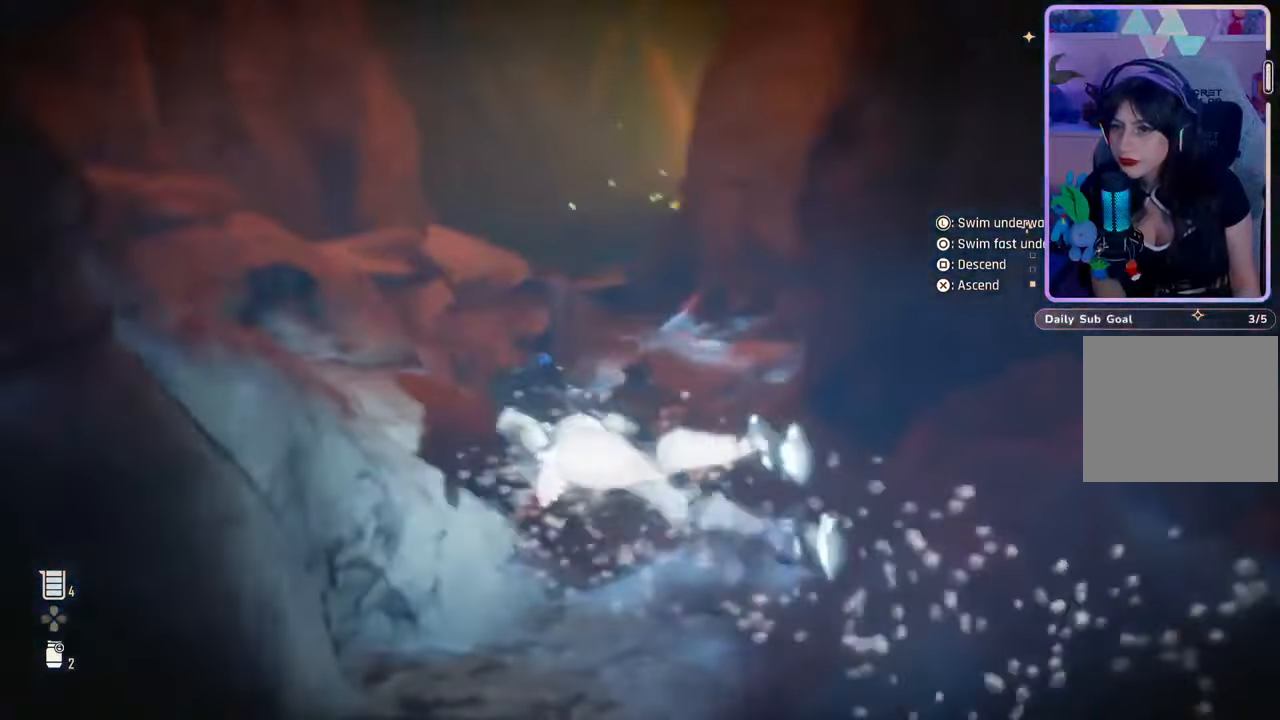
{"dt_ms": 500, "buttons": [], "left_stick": "up", "right_stick": "right", "events": [[467, "right_stick", "right"]]}
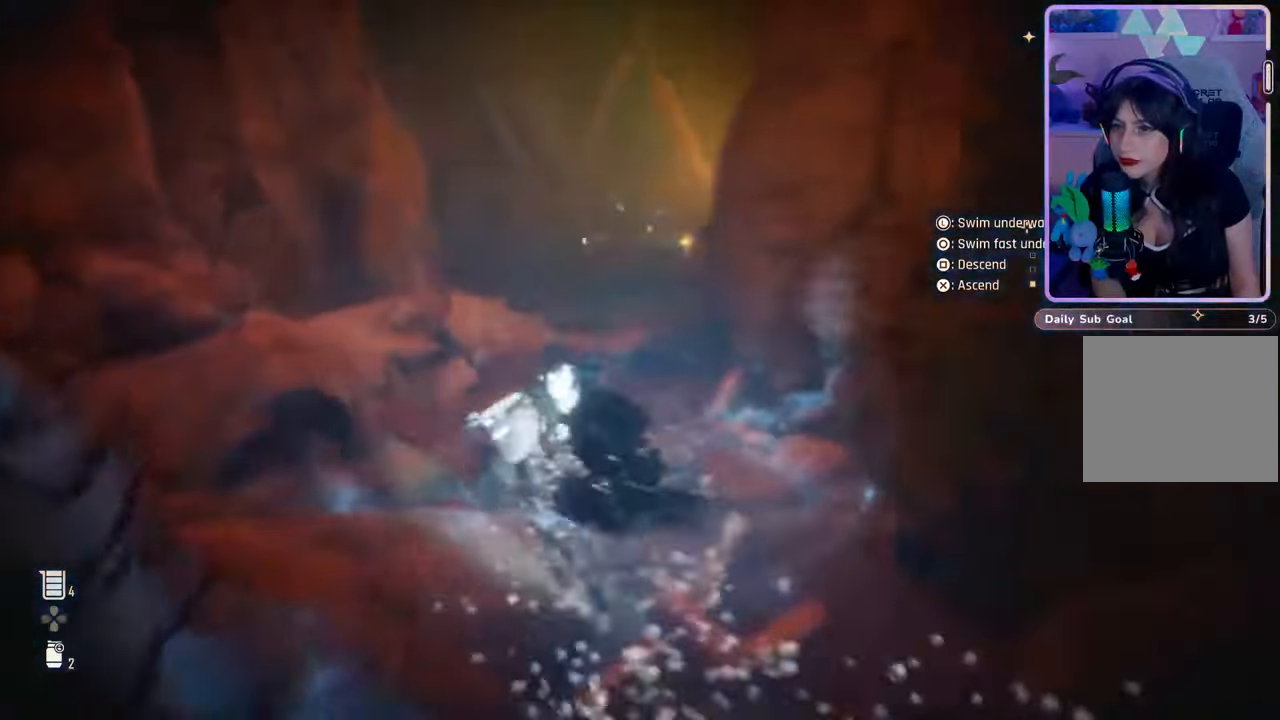
{"dt_ms": 500, "buttons": [], "left_stick": "up", "right_stick": "down-right", "events": [[100, "right_stick", "center"], [433, "right_stick", "down-right"]]}
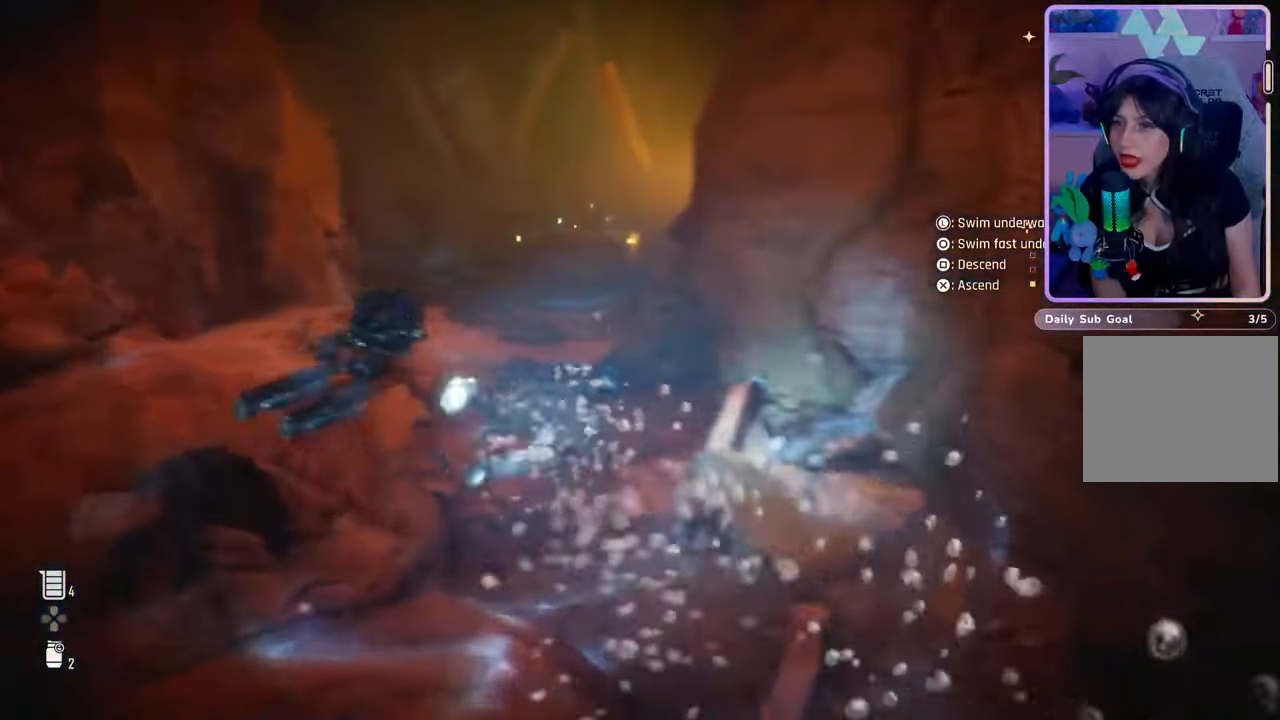
{"dt_ms": 500, "buttons": [], "left_stick": "up", "right_stick": "center", "events": [[67, "right_stick", "center"], [233, "right_stick", "up"], [333, "right_stick", "center"]]}
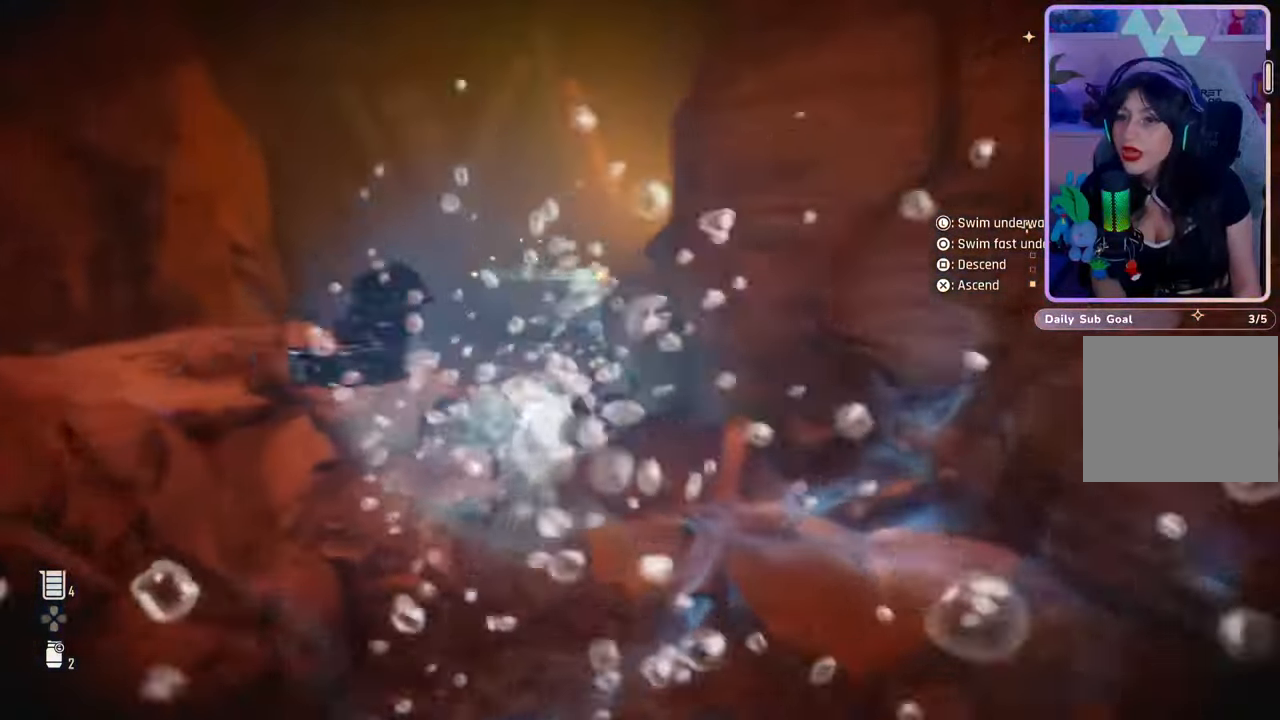
{"dt_ms": 500, "buttons": [], "left_stick": "up", "right_stick": "center", "events": []}
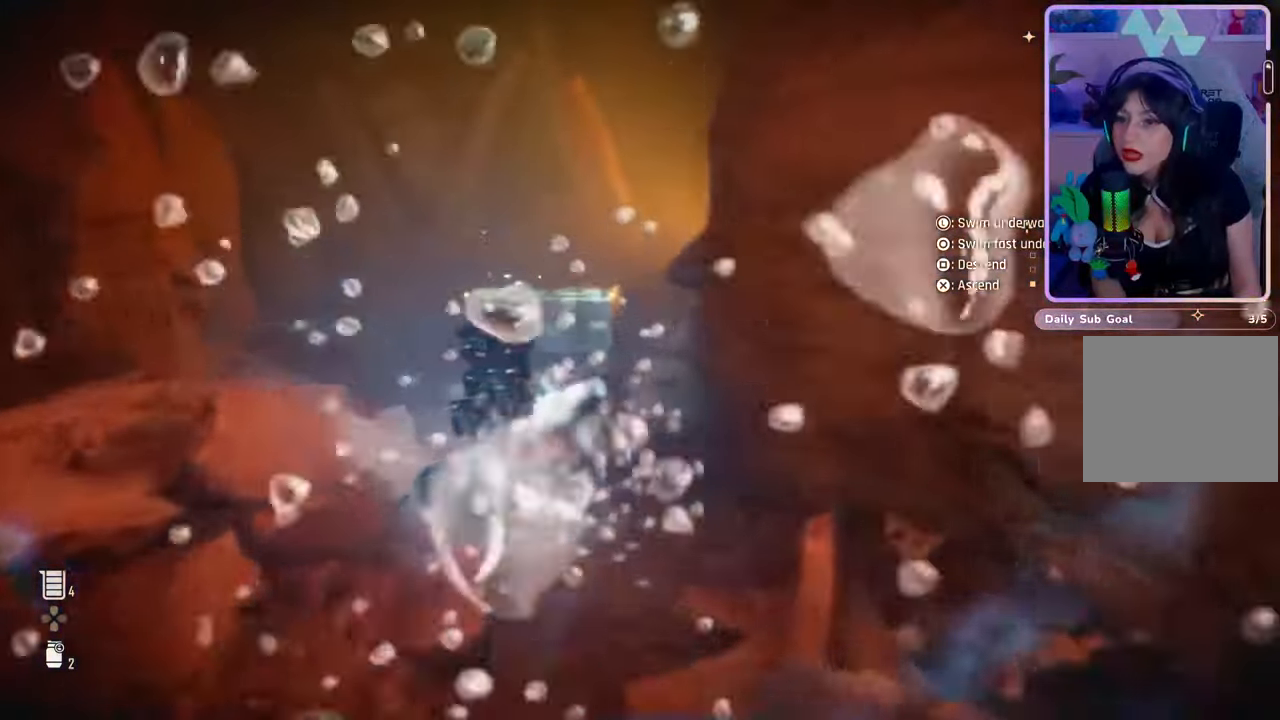
{"dt_ms": 500, "buttons": [], "left_stick": "up", "right_stick": "center", "events": [[167, "right_stick", "down-left"], [300, "right_stick", "center"]]}
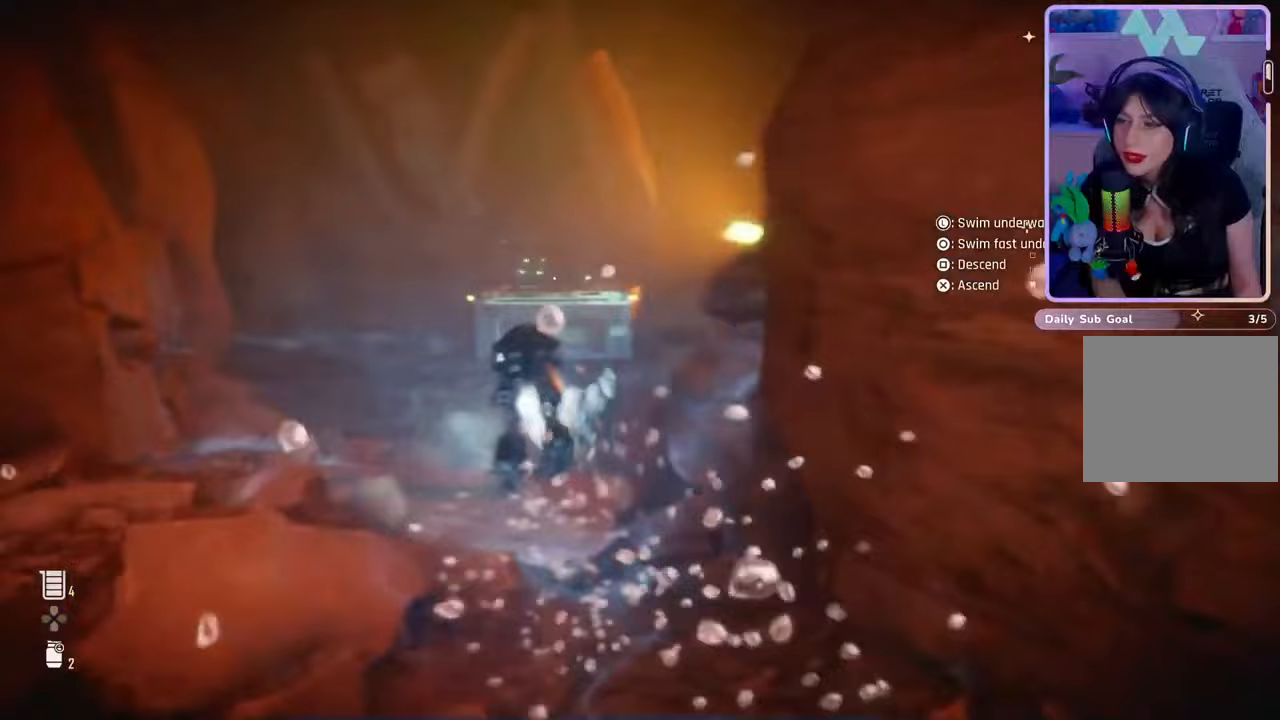
{"dt_ms": 500, "buttons": [], "left_stick": "up", "right_stick": "center", "events": []}
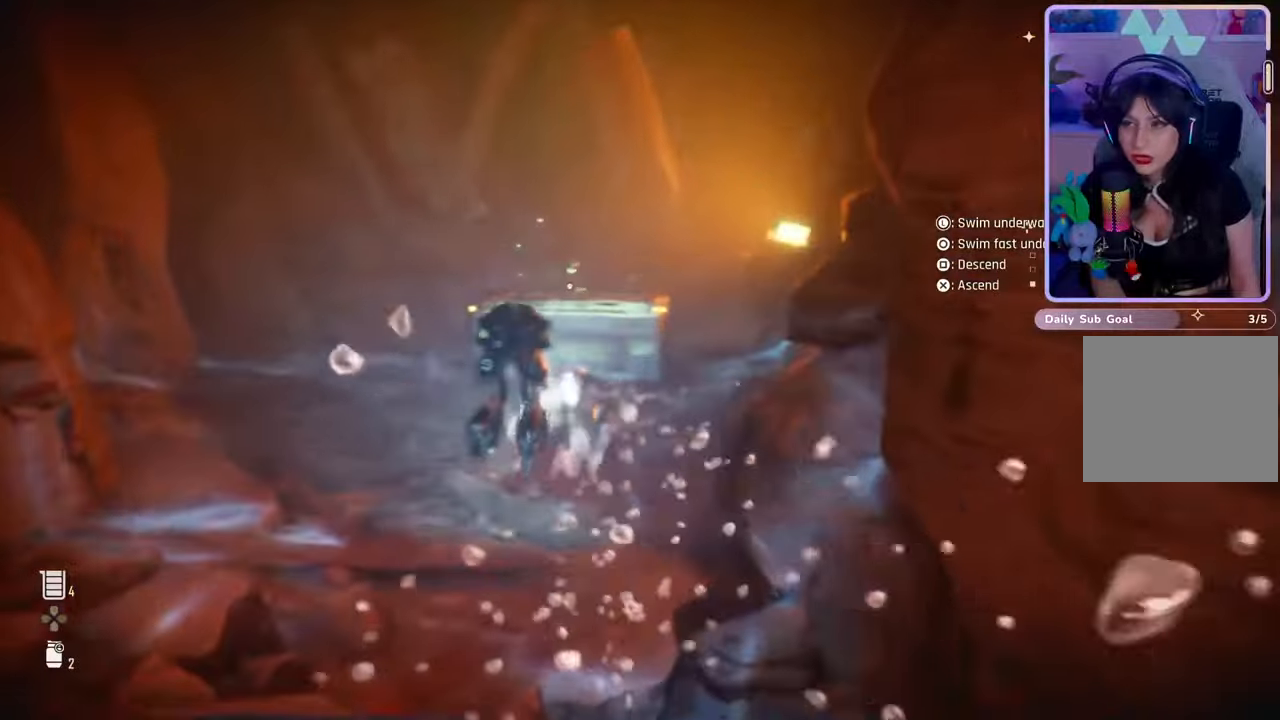
{"dt_ms": 500, "buttons": [], "left_stick": "up", "right_stick": "center", "events": [[300, "right_stick", "down-right"], [367, "right_stick", "center"]]}
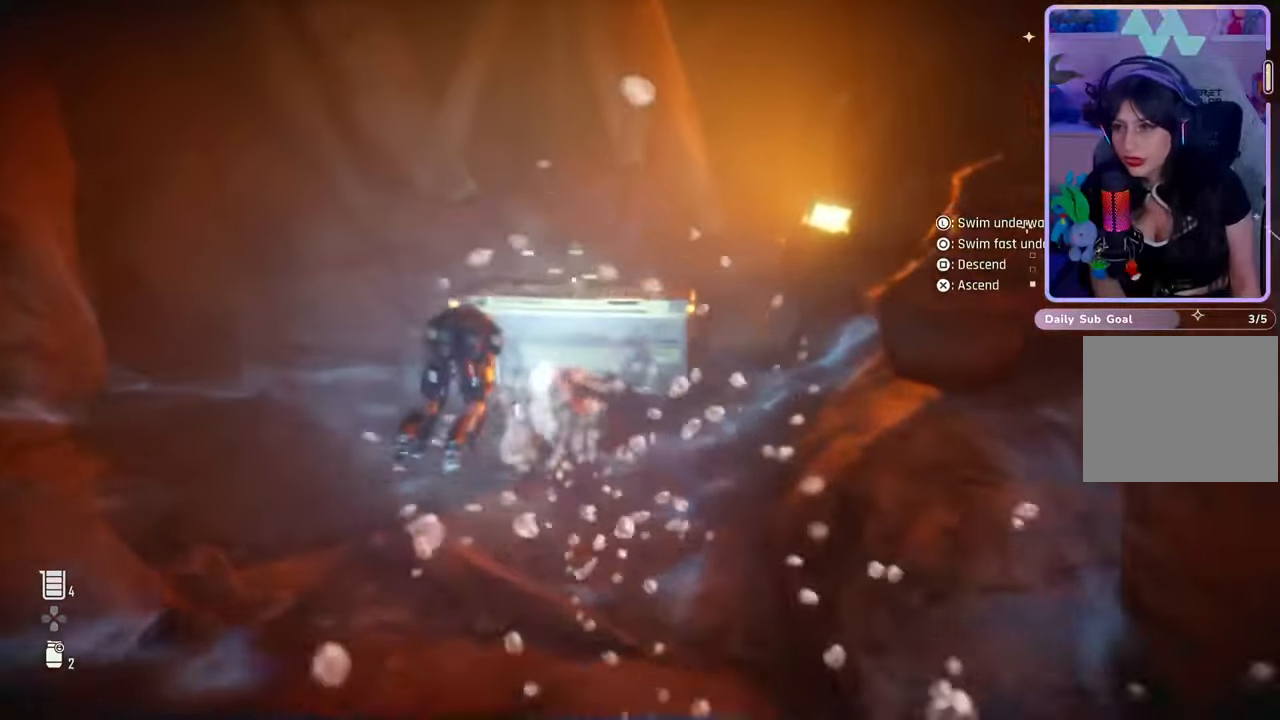
{"dt_ms": 500, "buttons": [], "left_stick": "up", "right_stick": "center", "events": []}
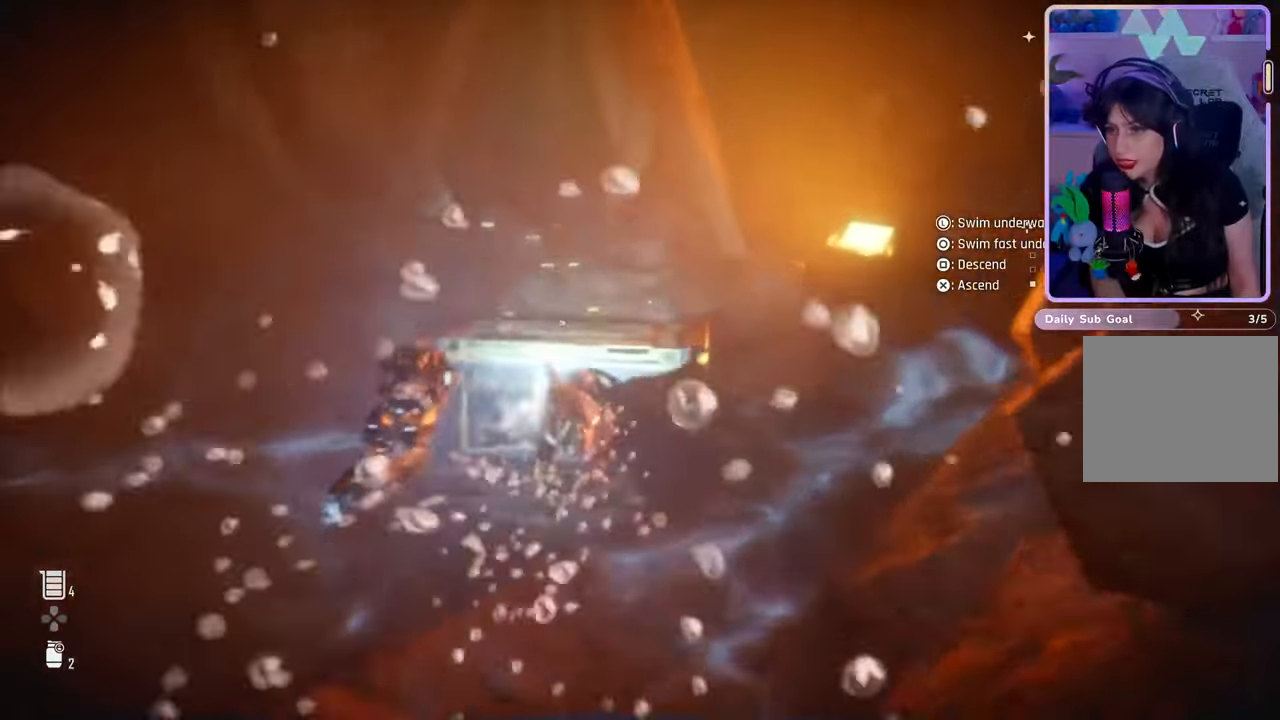
{"dt_ms": 500, "buttons": ["R2"], "left_stick": "center", "right_stick": "center", "events": [[67, "R2", "down"], [233, "left_stick", "center"]]}
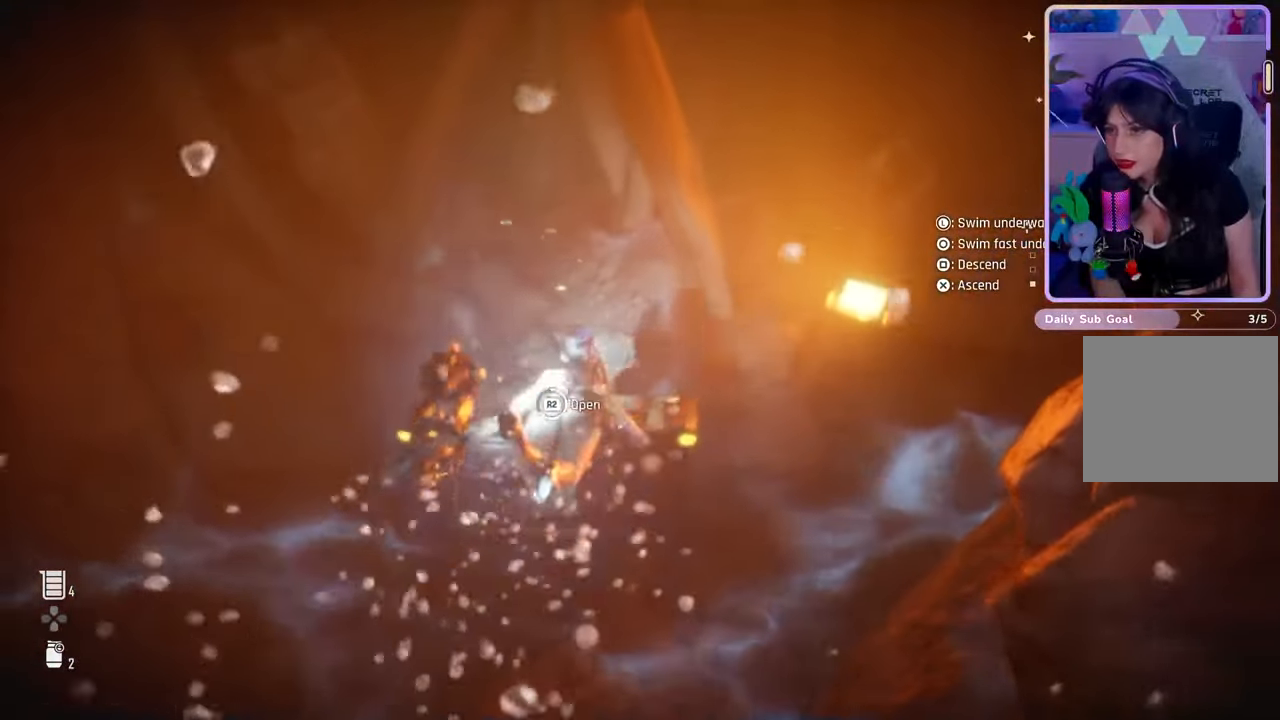
{"dt_ms": 500, "buttons": [], "left_stick": "center", "right_stick": "center", "events": [[133, "right_stick", "down"], [300, "right_stick", "center"], [500, "R2", "up"]]}